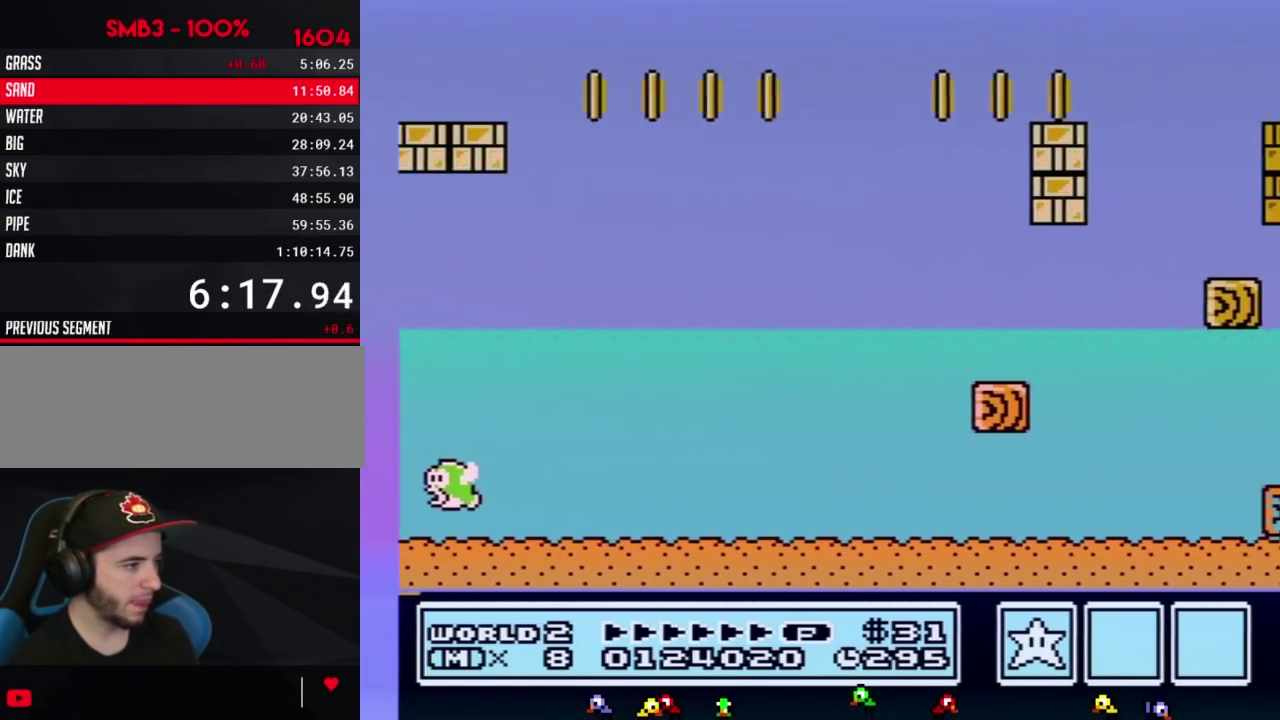
Gameplay with a controller (Nintendo layout); each line is a JSON object with the inputs held at the frame after it. "events" lists button and stick changes between this image and that frame as [ms after this image, input, new state], when the widget could be followed in between. Not read: L3 R3.
{"buttons": ["A", "B", "DPAD_RIGHT"], "events": [[433, "A", "down"]]}
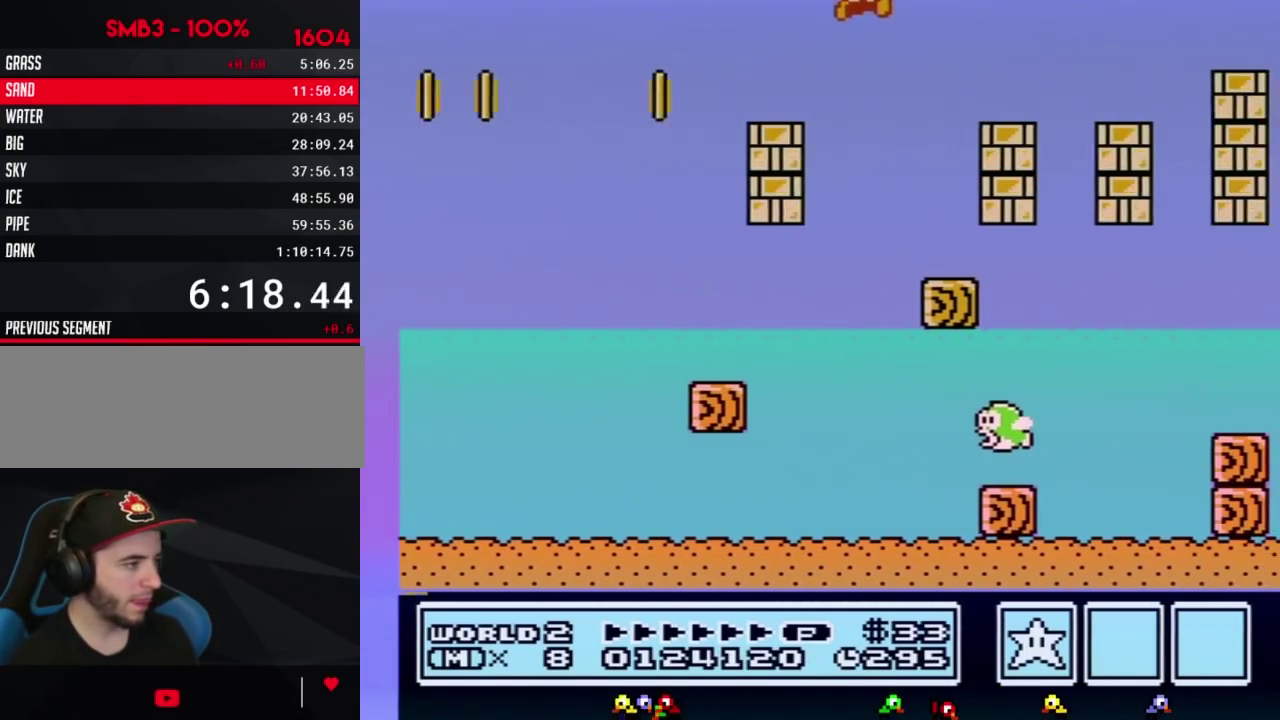
{"buttons": ["B", "DPAD_RIGHT"], "events": [[400, "A", "up"]]}
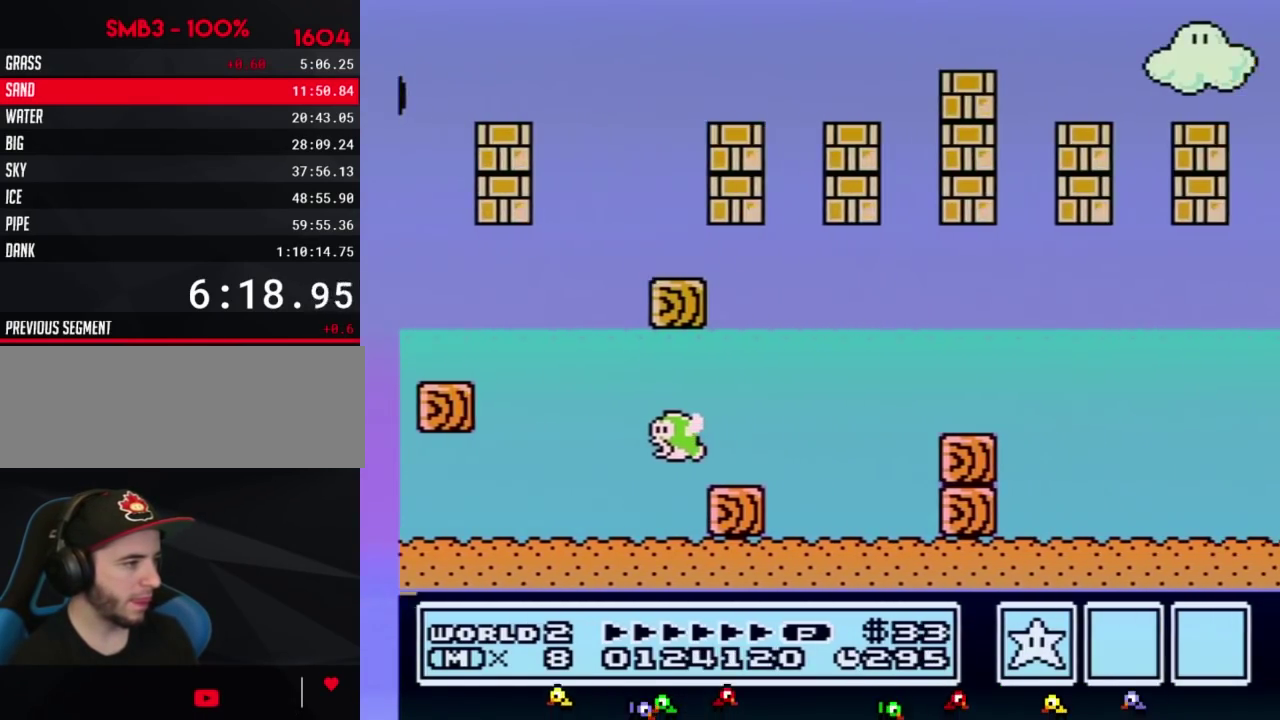
{"buttons": ["B", "DPAD_RIGHT"]}
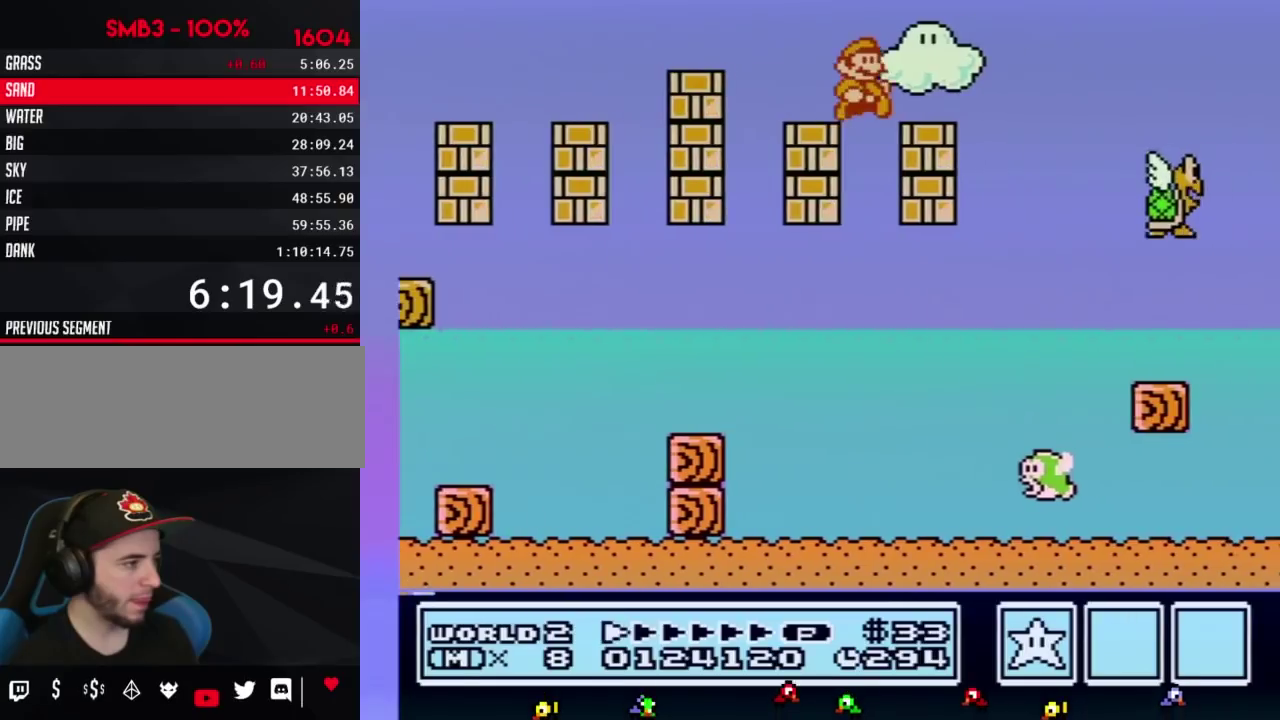
{"buttons": ["B", "DPAD_RIGHT"], "events": [[217, "A", "down"], [317, "A", "up"]]}
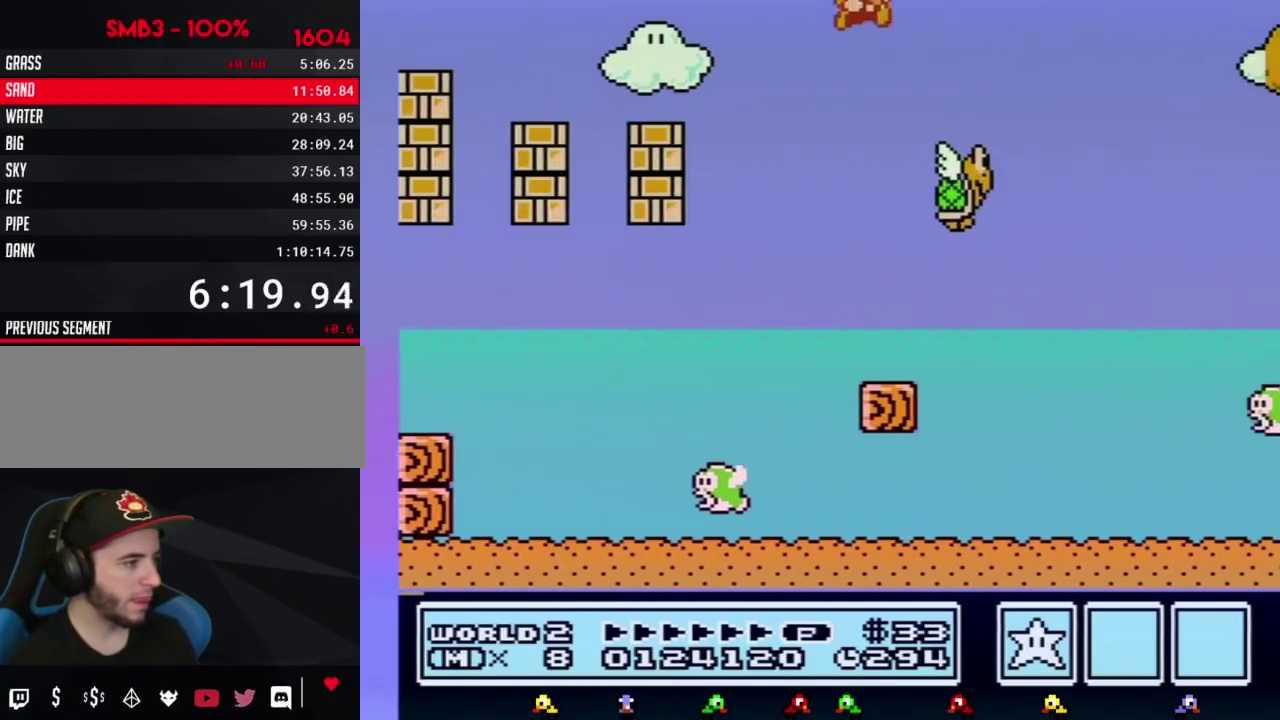
{"buttons": ["A", "B", "DPAD_RIGHT"], "events": [[100, "A", "down"]]}
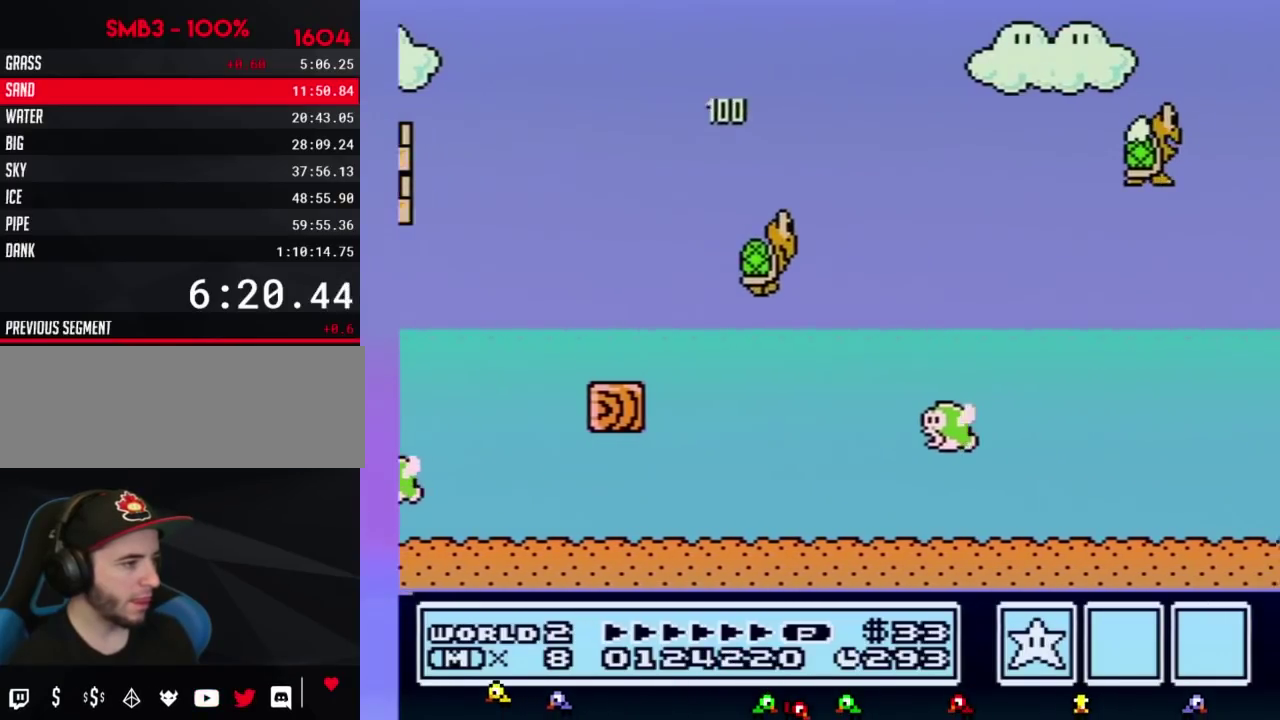
{"buttons": ["B", "DPAD_RIGHT"], "events": [[217, "A", "up"]]}
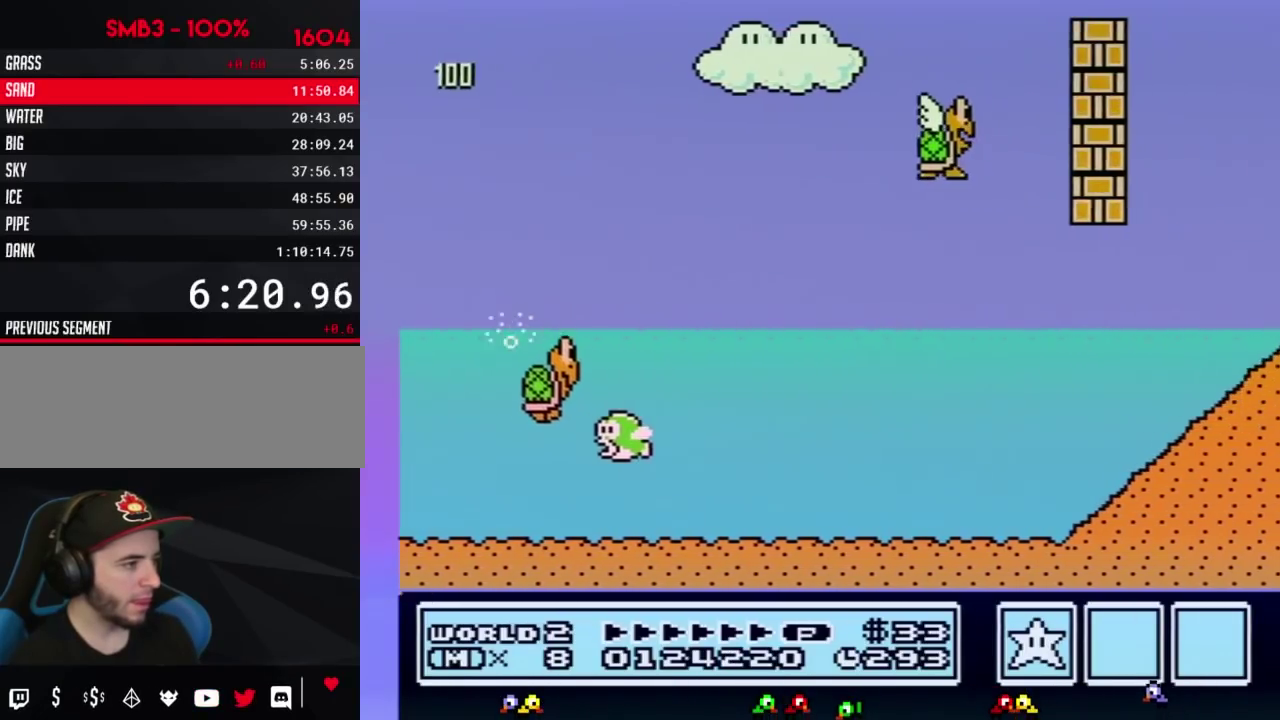
{"buttons": ["A", "B", "DPAD_RIGHT"], "events": [[33, "B", "up"], [217, "A", "down"], [217, "B", "down"]]}
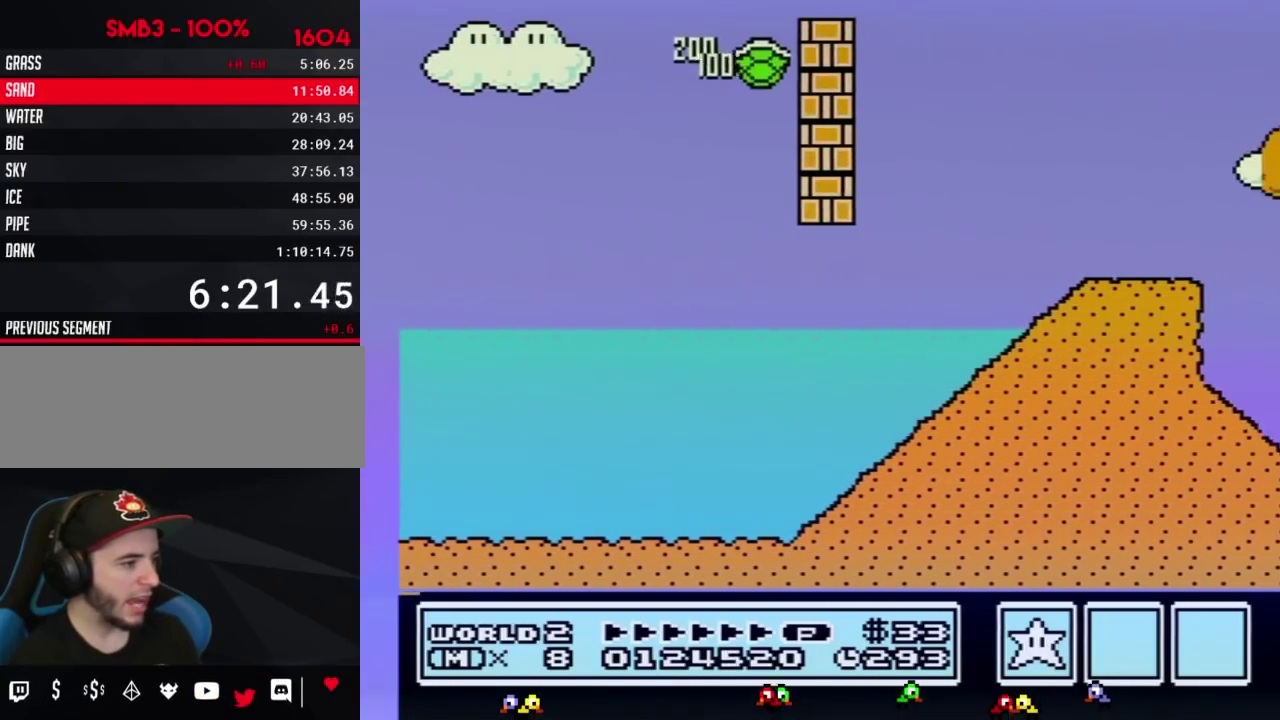
{"buttons": ["B", "DPAD_RIGHT"], "events": [[33, "A", "up"]]}
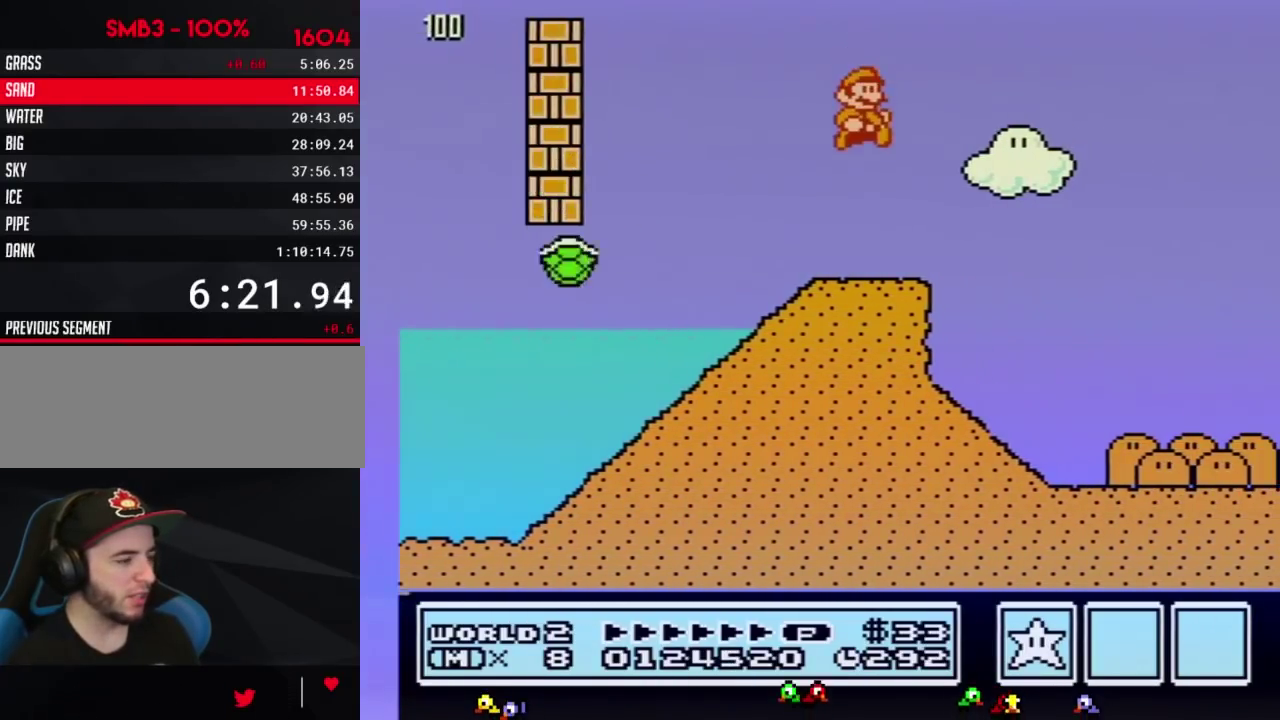
{"buttons": ["B", "DPAD_RIGHT"]}
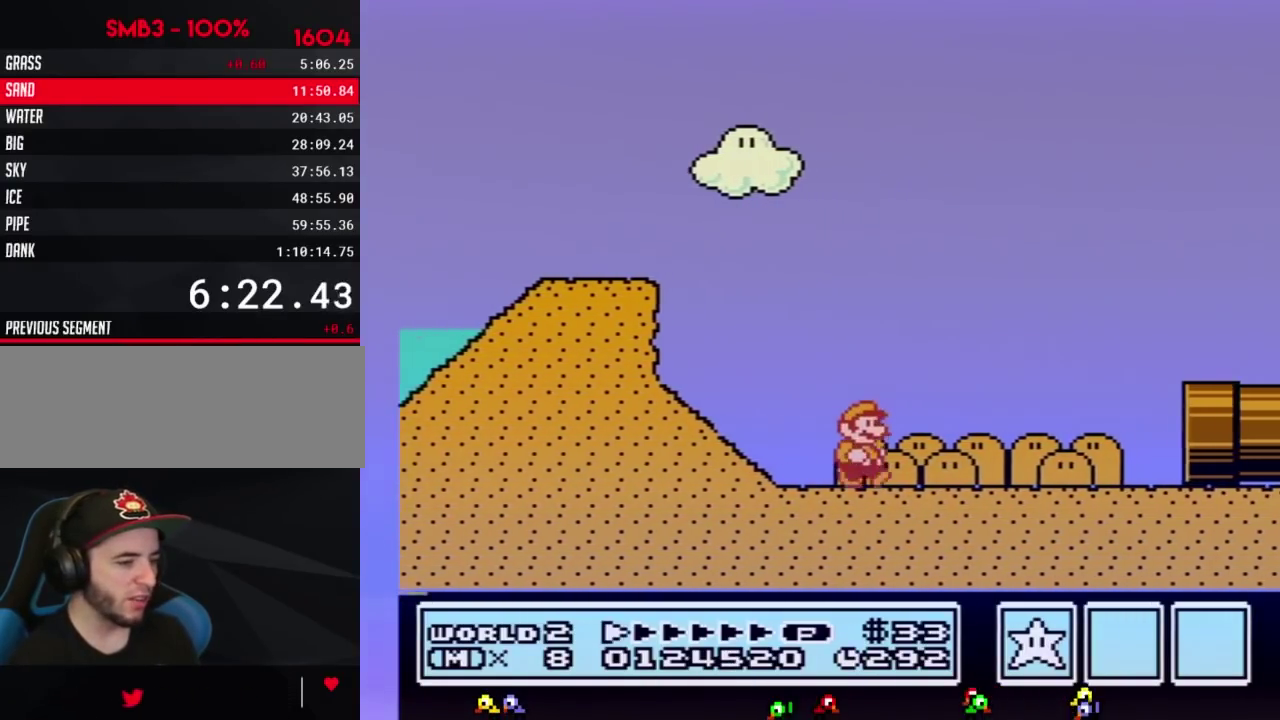
{"buttons": ["B", "DPAD_RIGHT"]}
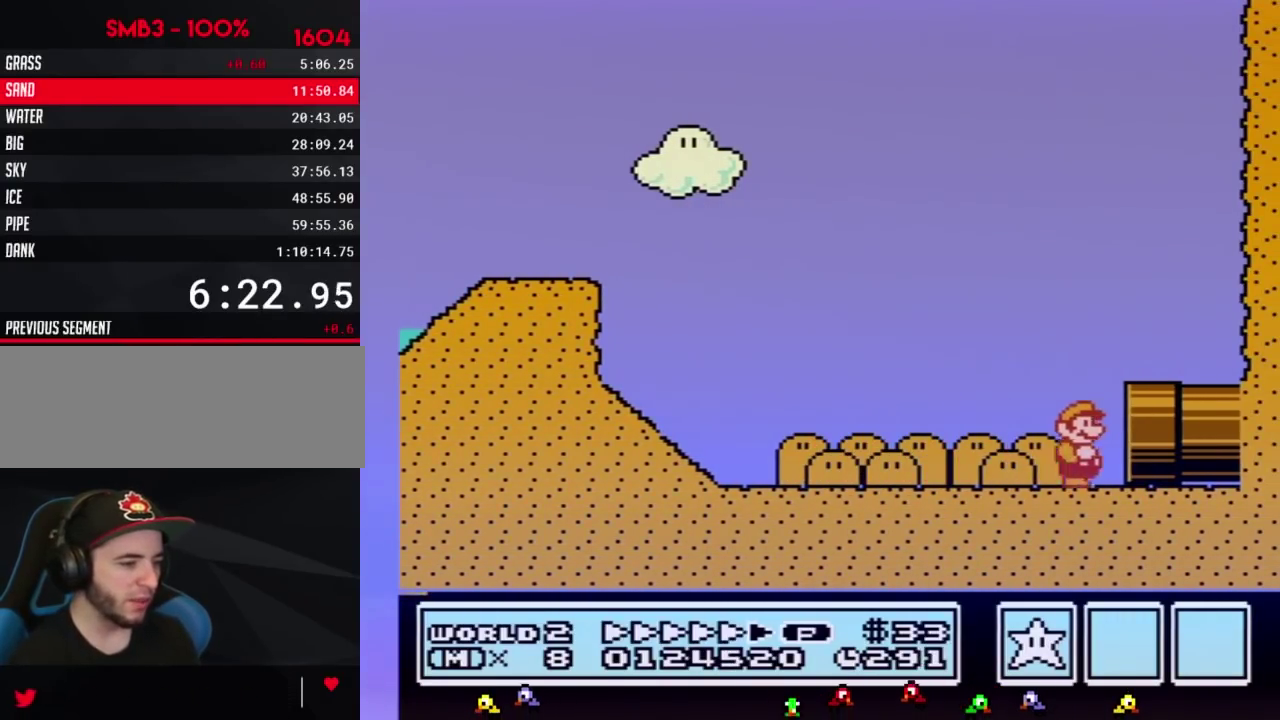
{"buttons": [], "events": [[350, "B", "up"], [400, "DPAD_RIGHT", "up"]]}
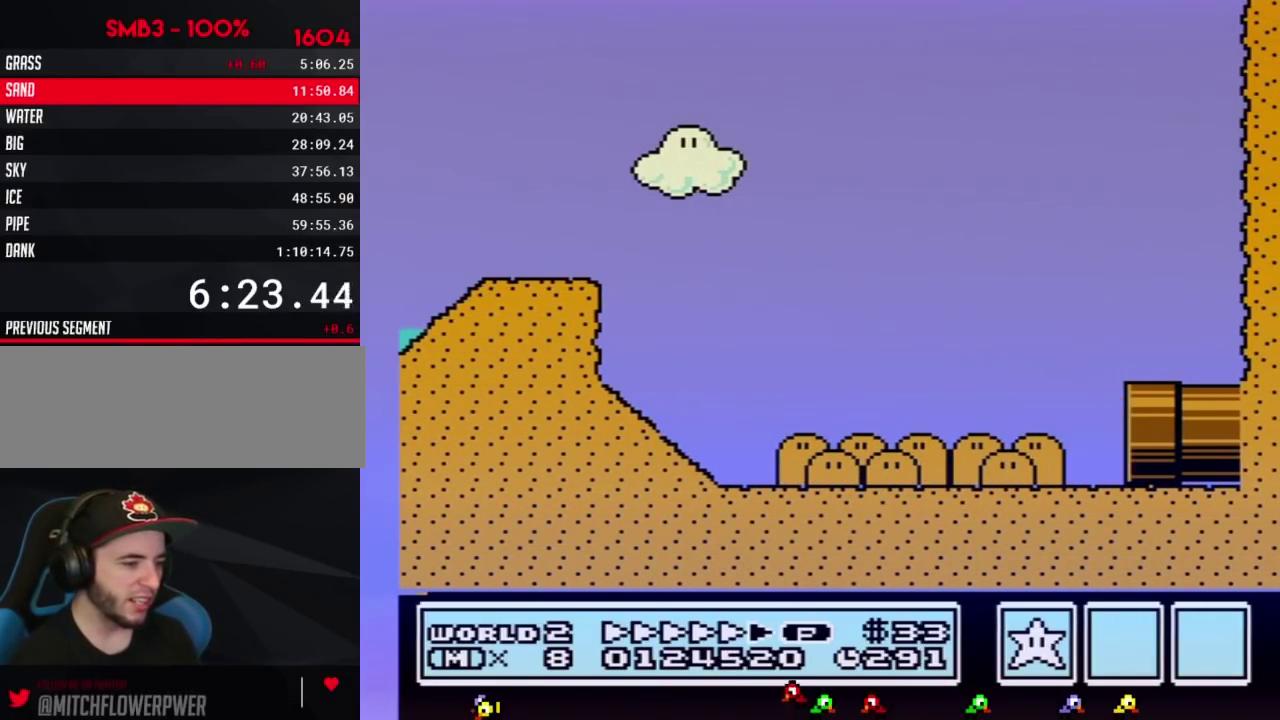
{"buttons": ["B"], "events": [[33, "B", "down"]]}
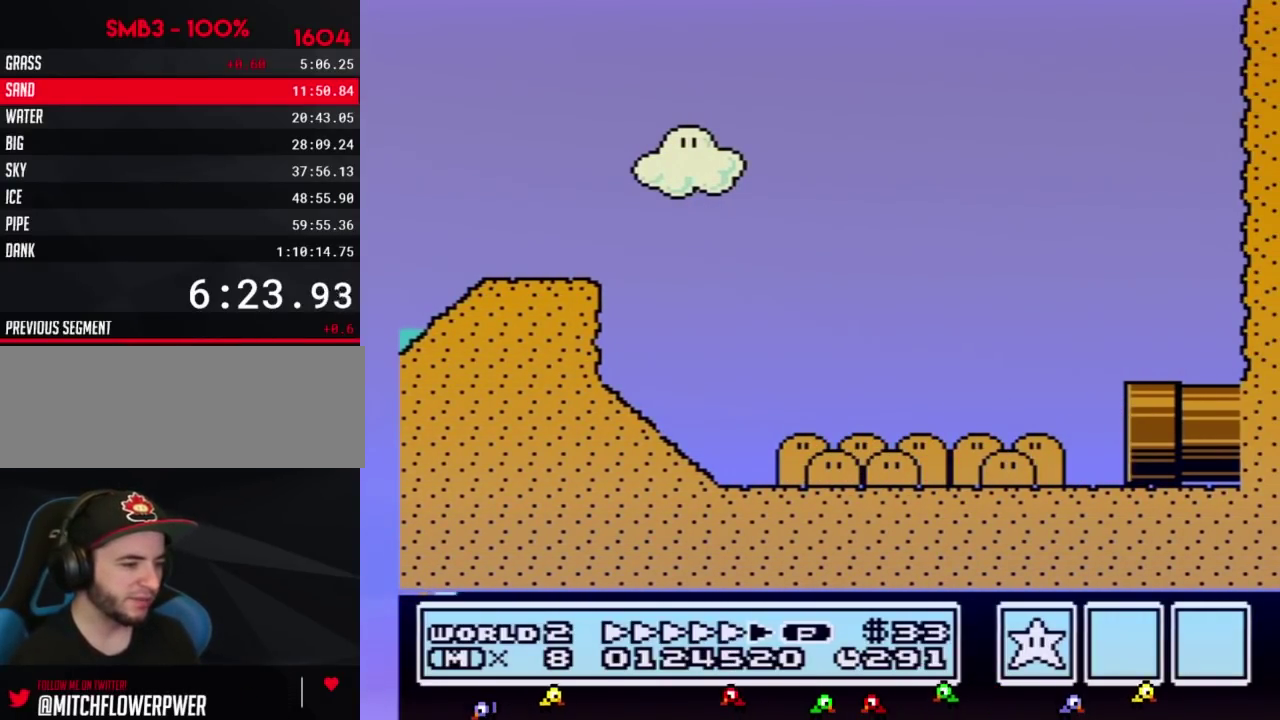
{"buttons": ["B", "DPAD_RIGHT"], "events": [[33, "DPAD_RIGHT", "down"]]}
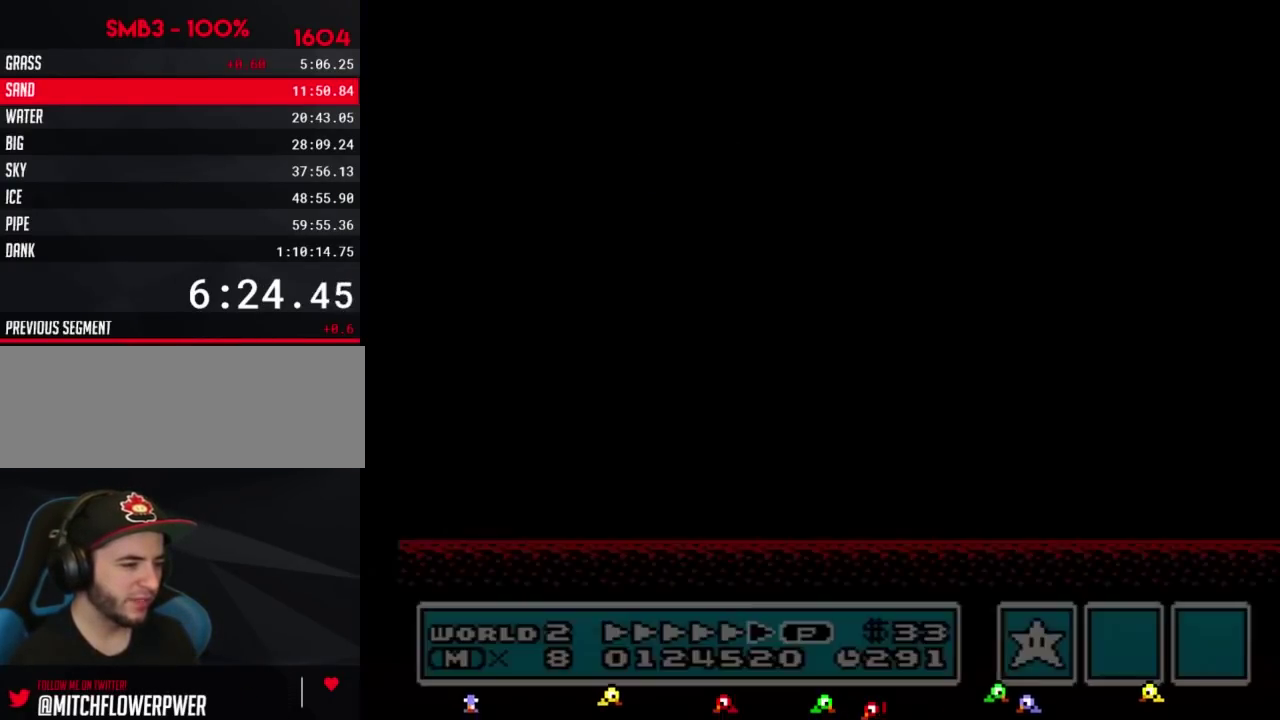
{"buttons": ["B", "DPAD_RIGHT"]}
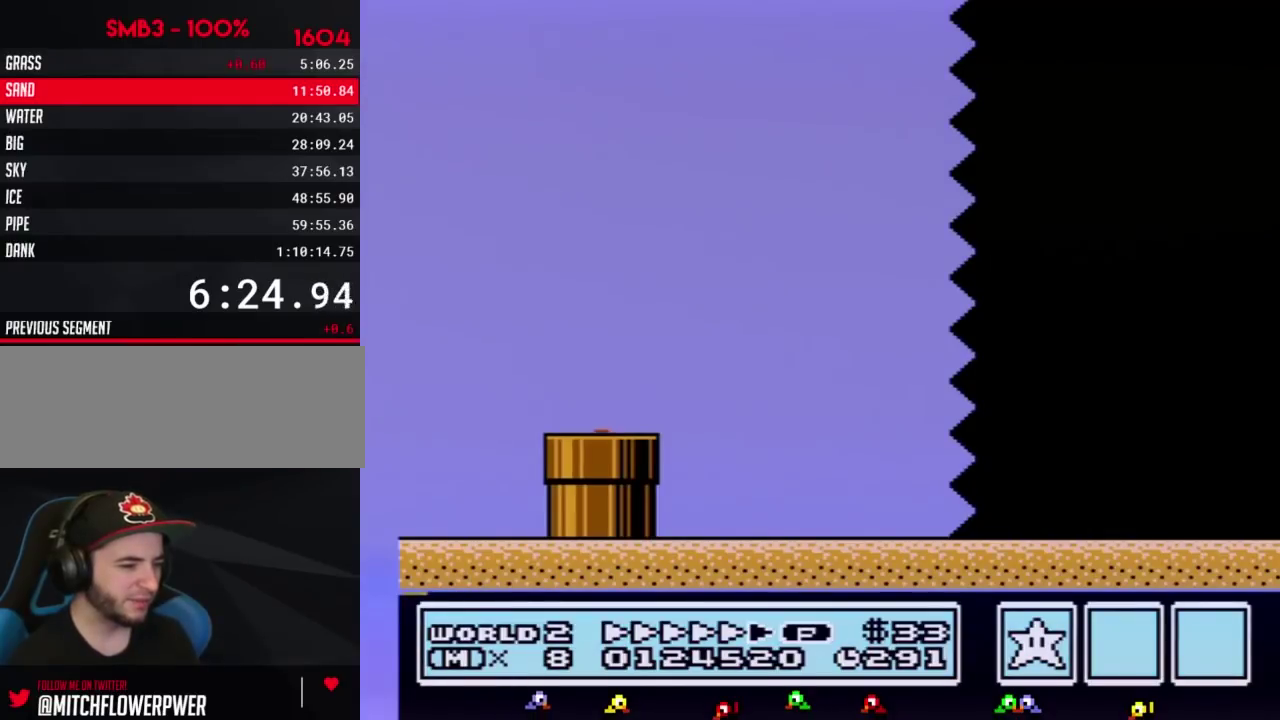
{"buttons": ["B", "DPAD_RIGHT"]}
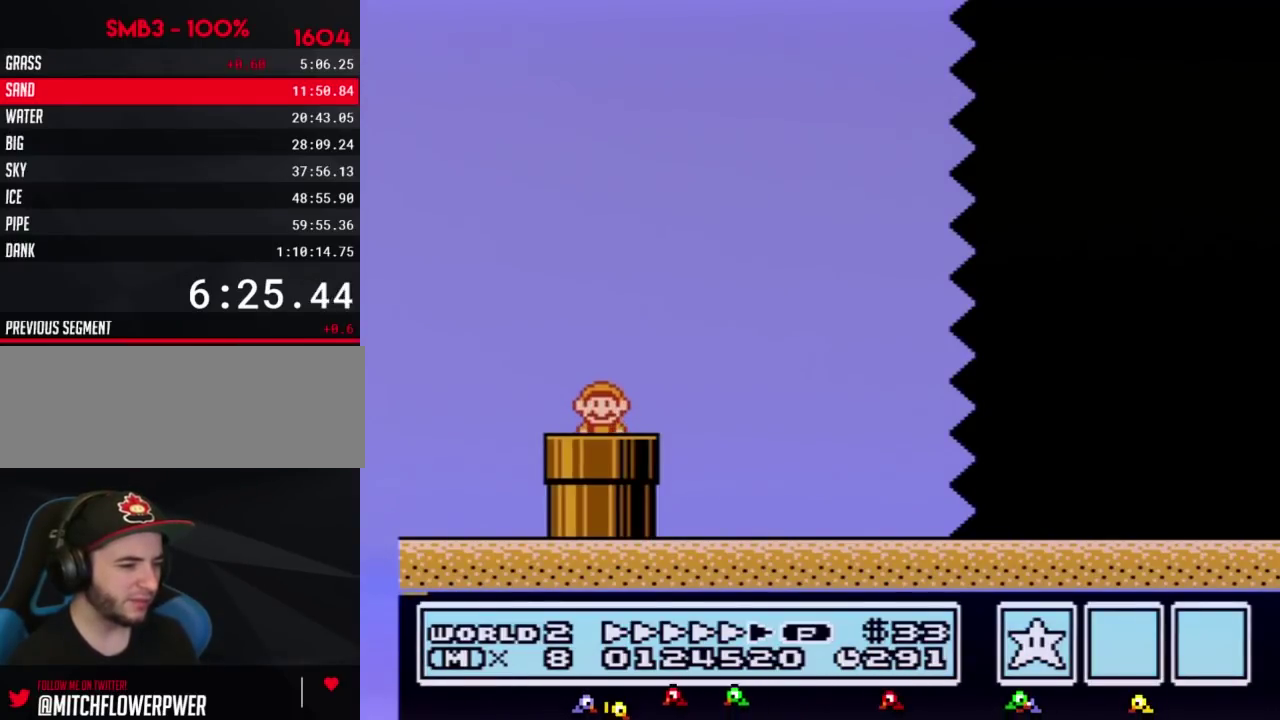
{"buttons": ["B", "DPAD_RIGHT"]}
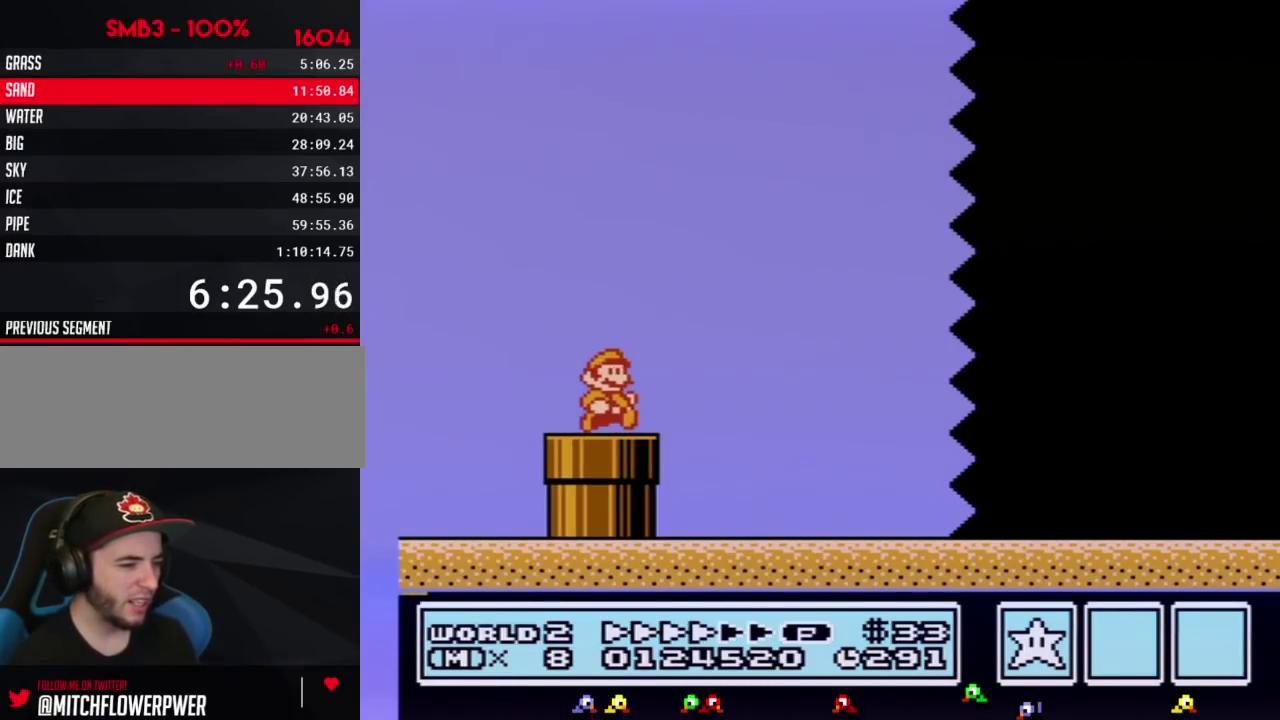
{"buttons": ["B", "DPAD_RIGHT"], "events": [[133, "A", "down"], [183, "A", "up"]]}
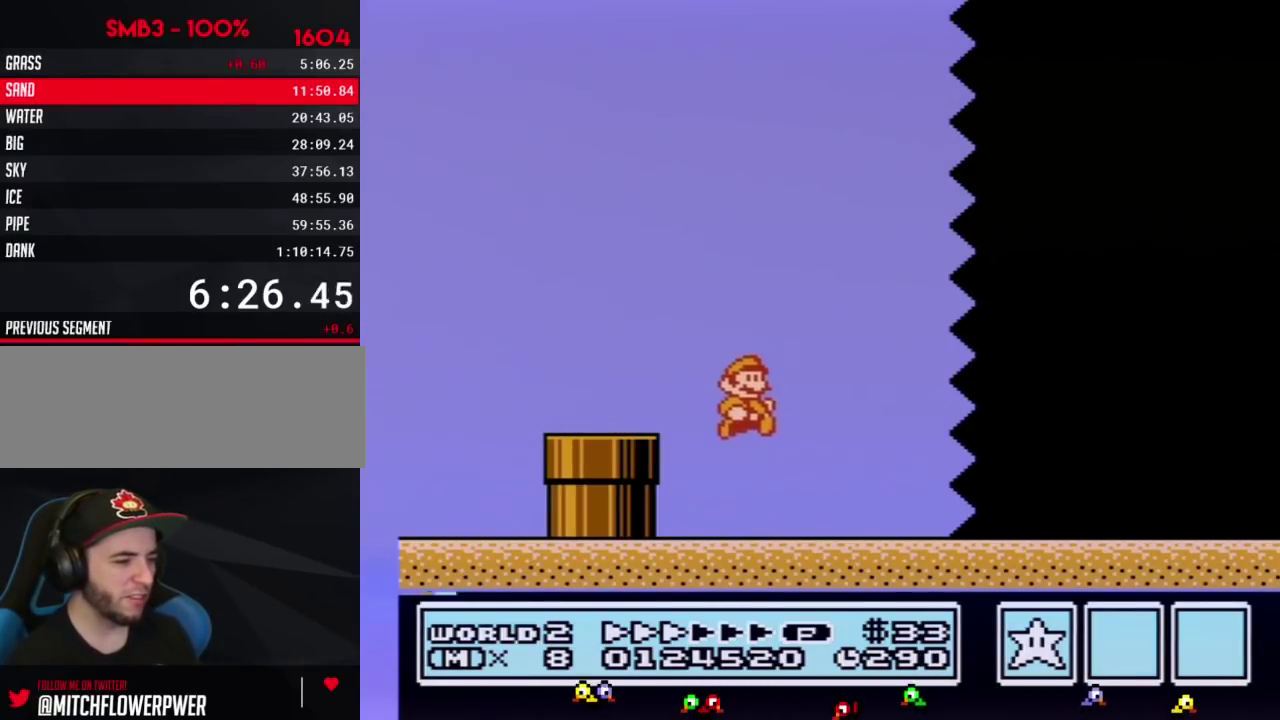
{"buttons": ["B", "DPAD_RIGHT"]}
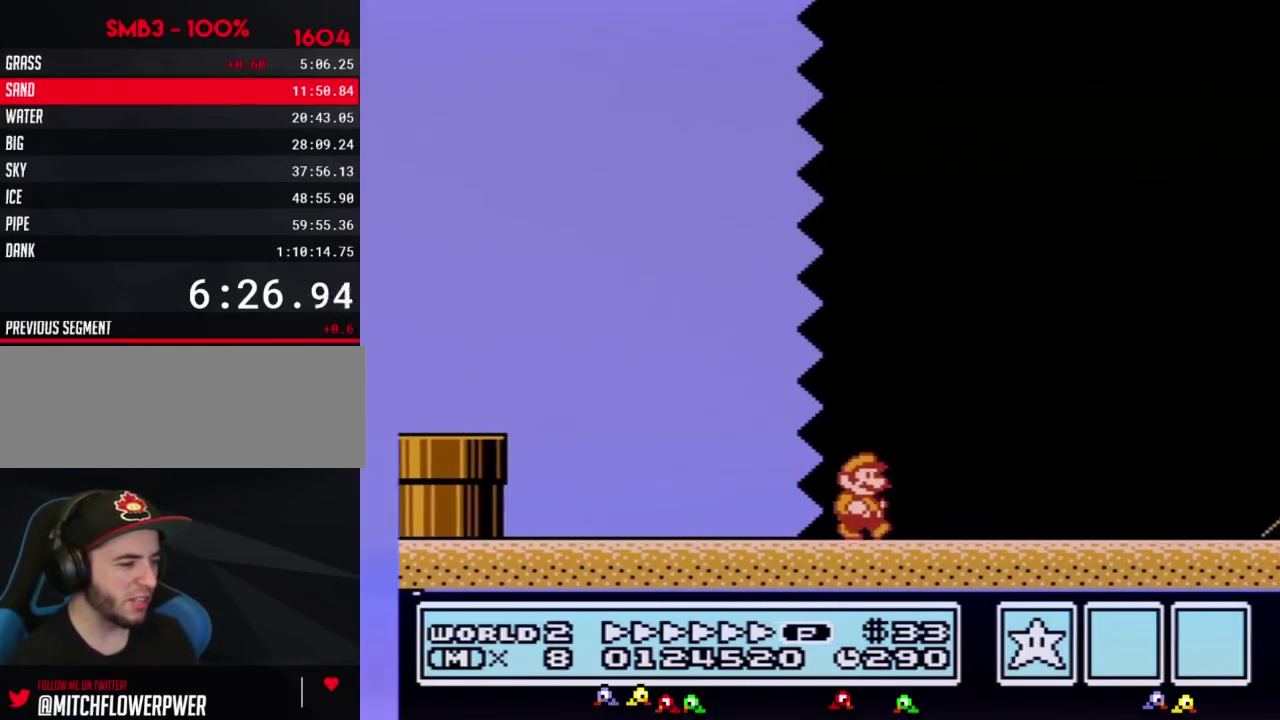
{"buttons": ["B", "DPAD_RIGHT"]}
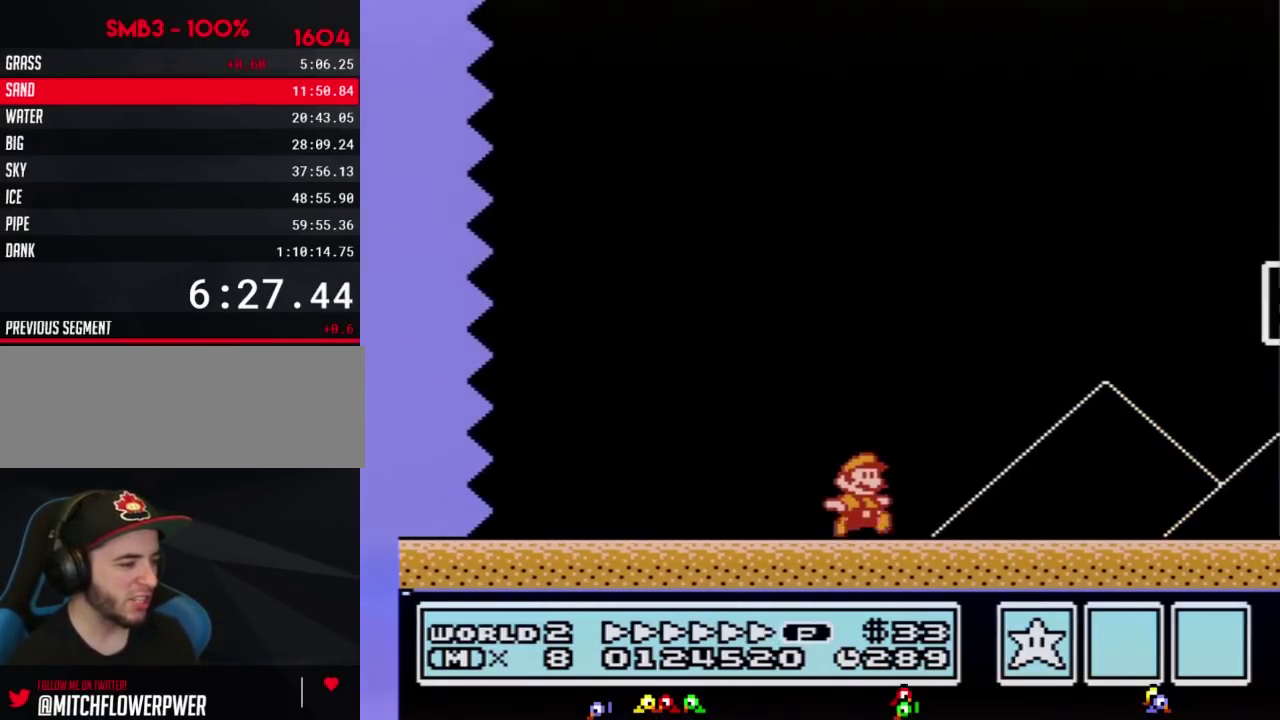
{"buttons": ["B", "DPAD_LEFT"], "events": [[383, "DPAD_LEFT", "down"], [383, "DPAD_RIGHT", "up"]]}
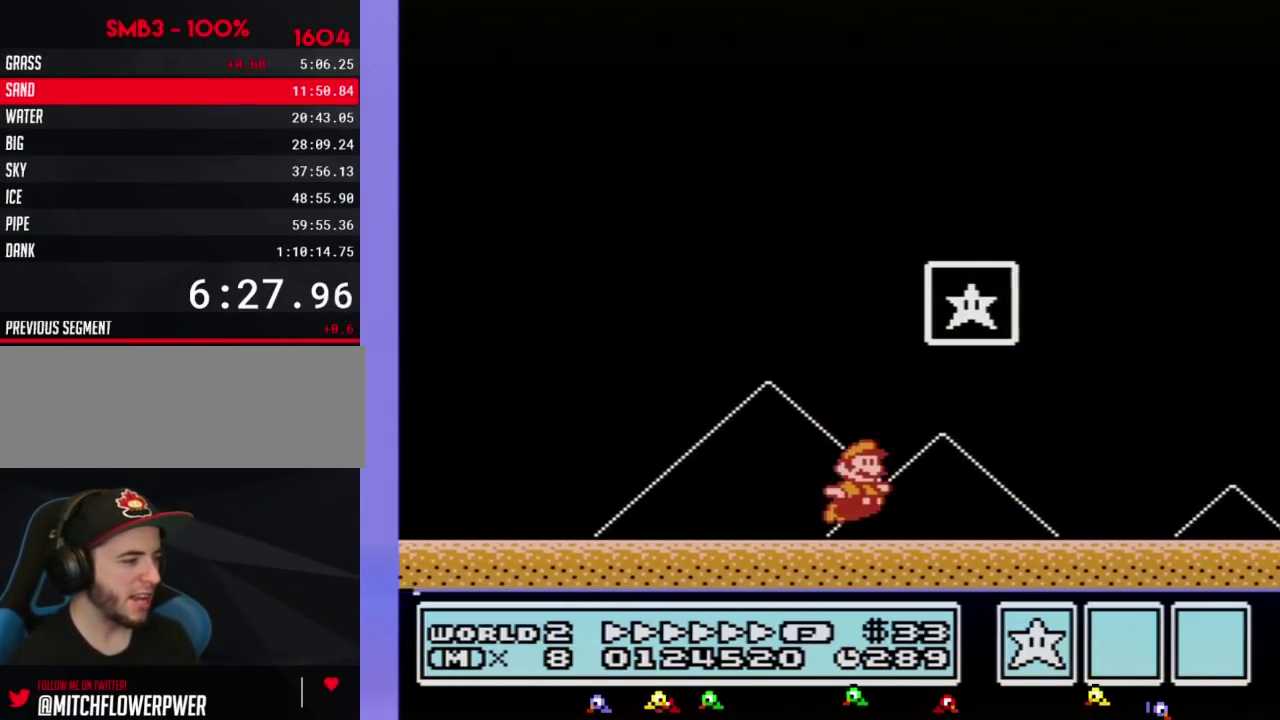
{"buttons": [], "events": [[67, "DPAD_UP", "down"], [100, "A", "down"], [100, "DPAD_LEFT", "up"], [100, "DPAD_RIGHT", "down"], [100, "DPAD_UP", "up"], [433, "A", "up"], [433, "B", "up"], [433, "DPAD_RIGHT", "up"]]}